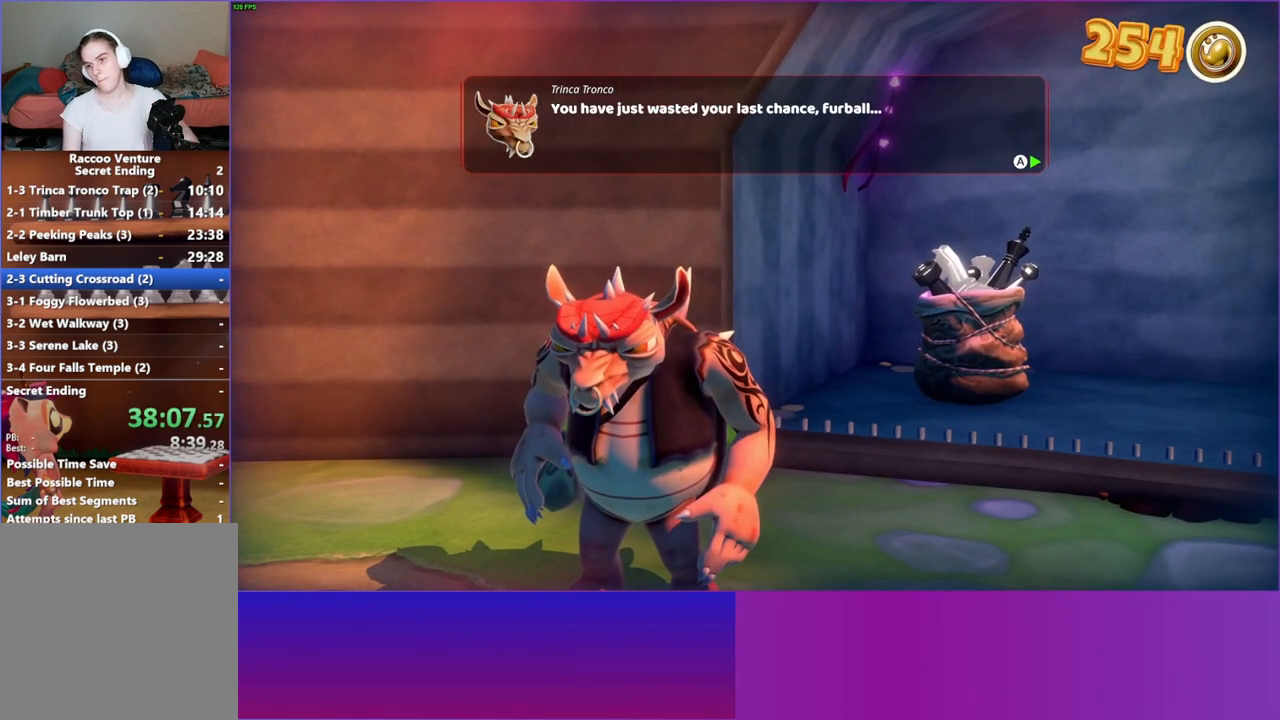
Gameplay with a controller (Xbox layout); each line is a JSON object with the inputs held at the frame after it. "events" lists button and stick changes between this image and that frame as [ms after this image, input, new state], when the widget could be followed in between.
{"buttons": [], "left_stick": "up-right", "right_stick": "center", "events": [[50, "A", "up"], [133, "A", "down"], [233, "A", "up"], [317, "A", "down"], [433, "A", "up"], [500, "left_stick", "up-right"]]}
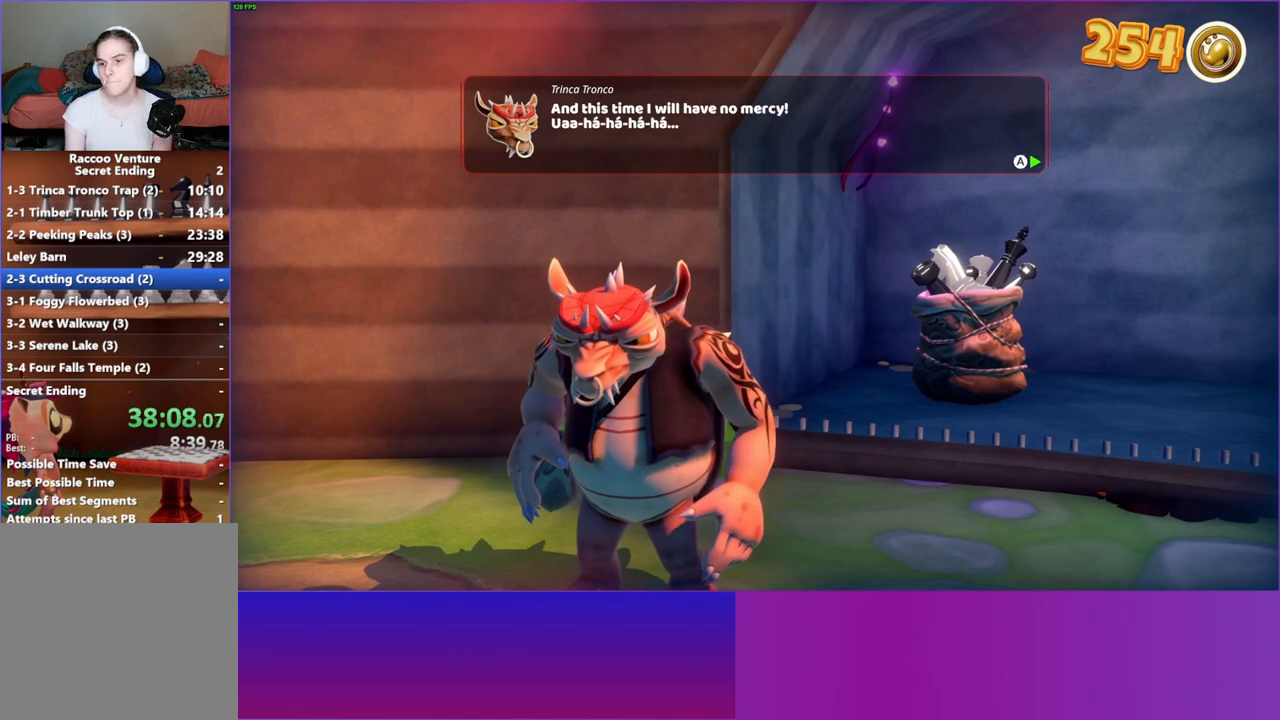
{"buttons": [], "left_stick": "right", "right_stick": "center", "events": [[17, "A", "down"], [117, "A", "up"], [200, "A", "down"], [217, "left_stick", "right"], [283, "A", "up"], [400, "A", "down"], [483, "A", "up"]]}
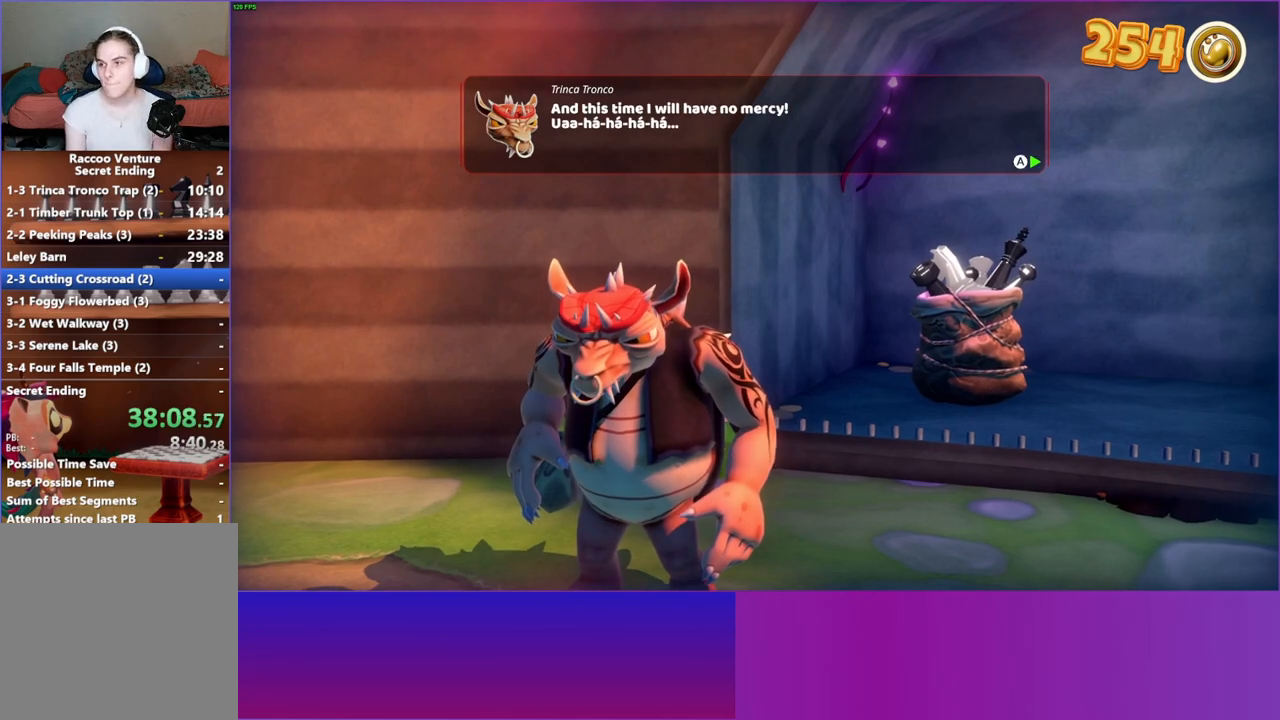
{"buttons": [], "left_stick": "up-right", "right_stick": "center", "events": [[83, "A", "down"], [117, "left_stick", "up-right"], [167, "A", "up"]]}
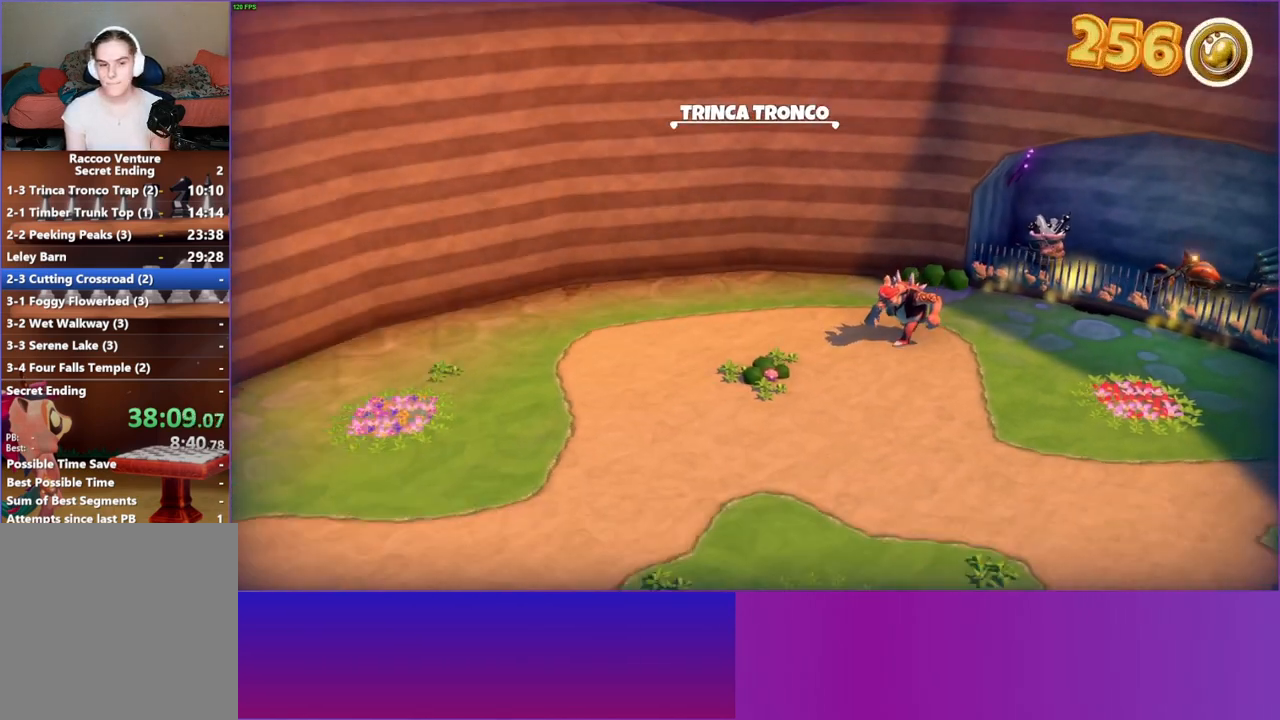
{"buttons": [], "left_stick": "up-right", "right_stick": "center", "events": [[167, "Y", "down"], [283, "Y", "up"]]}
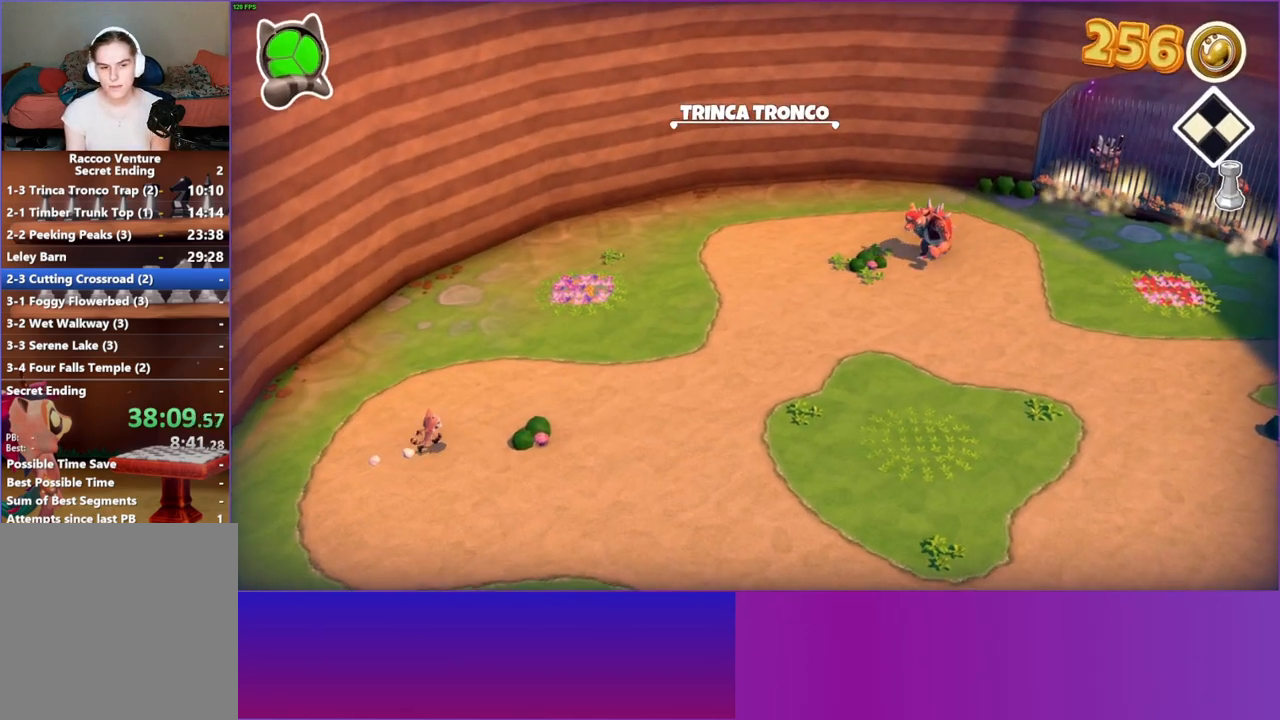
{"buttons": [], "left_stick": "right", "right_stick": "center", "events": [[367, "left_stick", "right"]]}
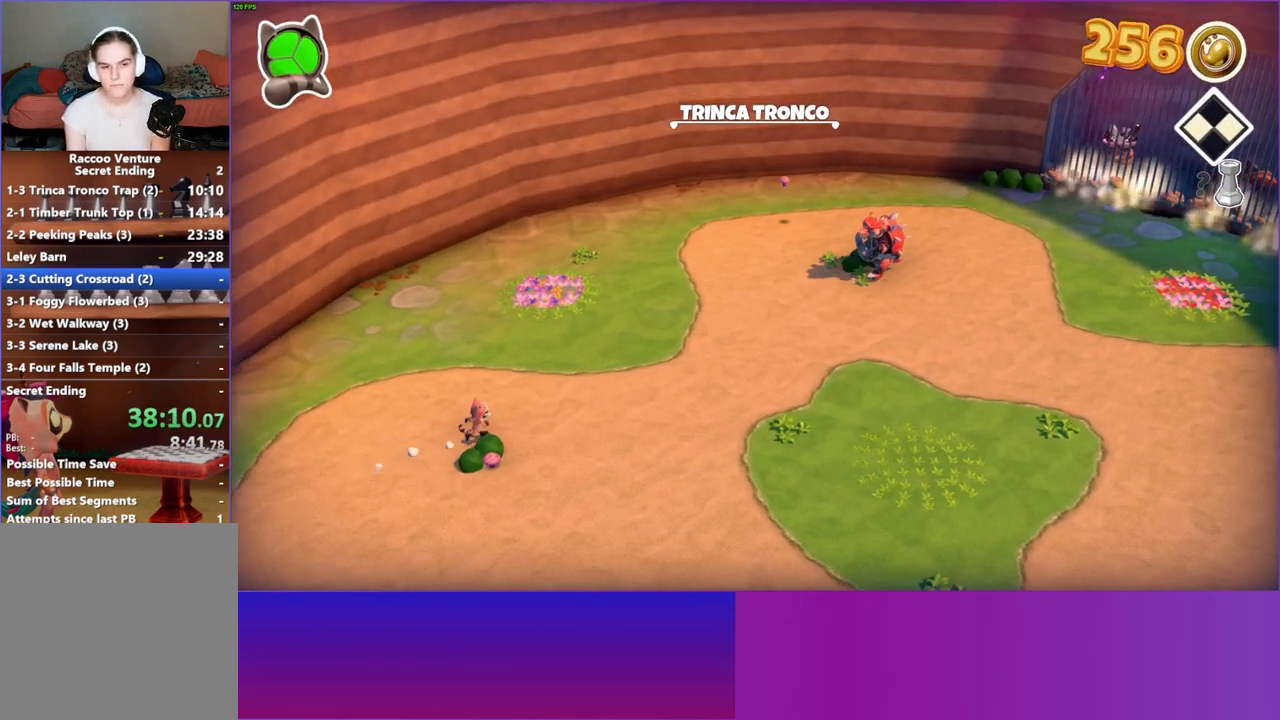
{"buttons": [], "left_stick": "up-right", "right_stick": "center", "events": [[317, "left_stick", "up-right"]]}
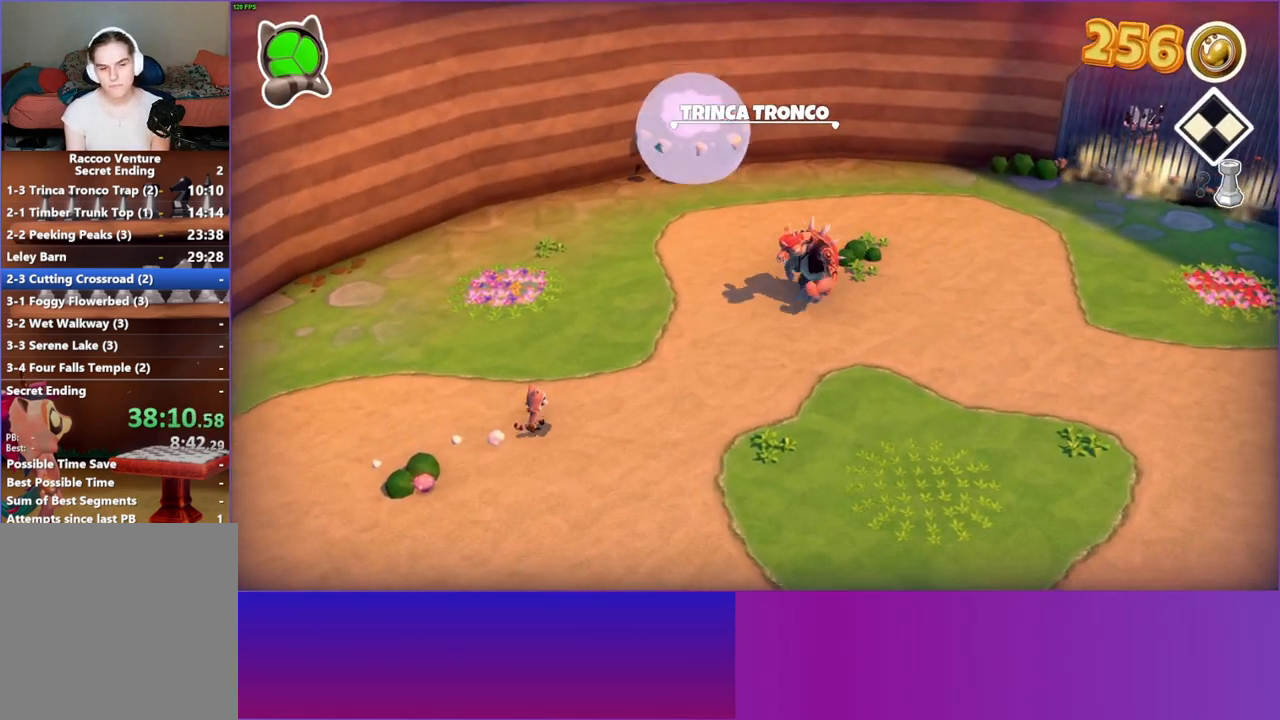
{"buttons": [], "left_stick": "up-right", "right_stick": "center", "events": []}
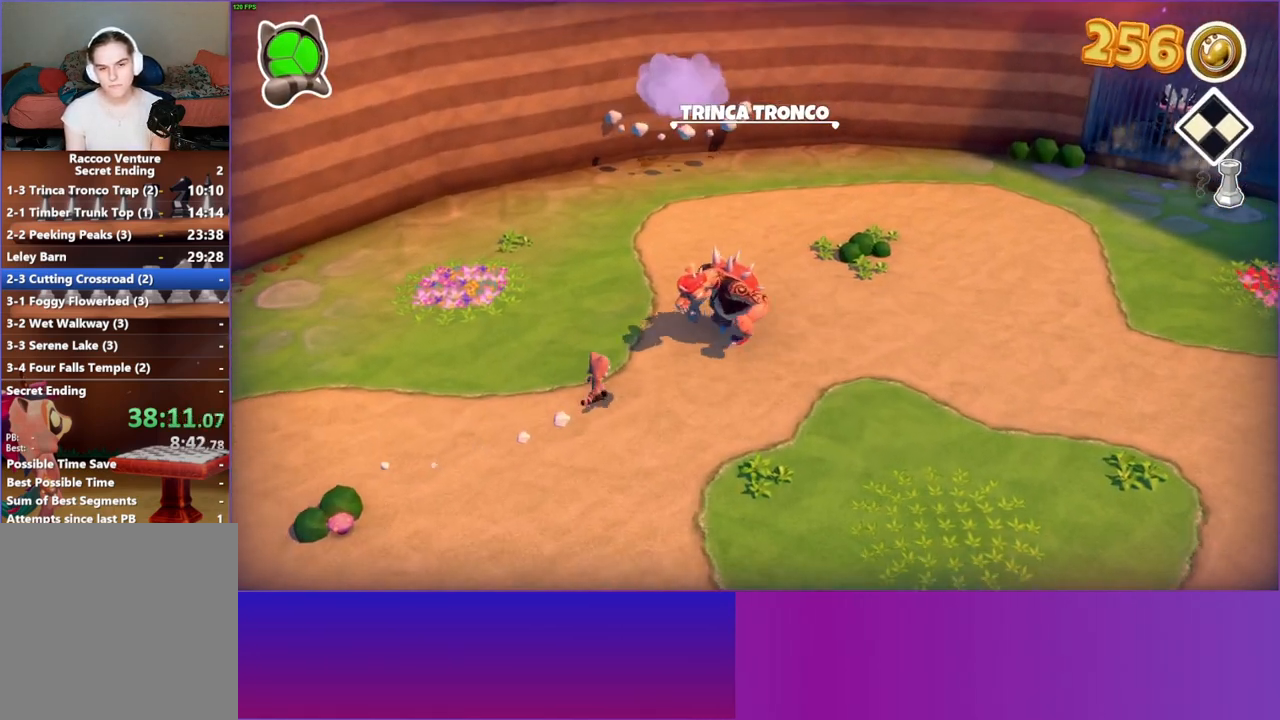
{"buttons": ["A"], "left_stick": "down-left", "right_stick": "center", "events": [[100, "left_stick", "down-left"], [250, "A", "down"]]}
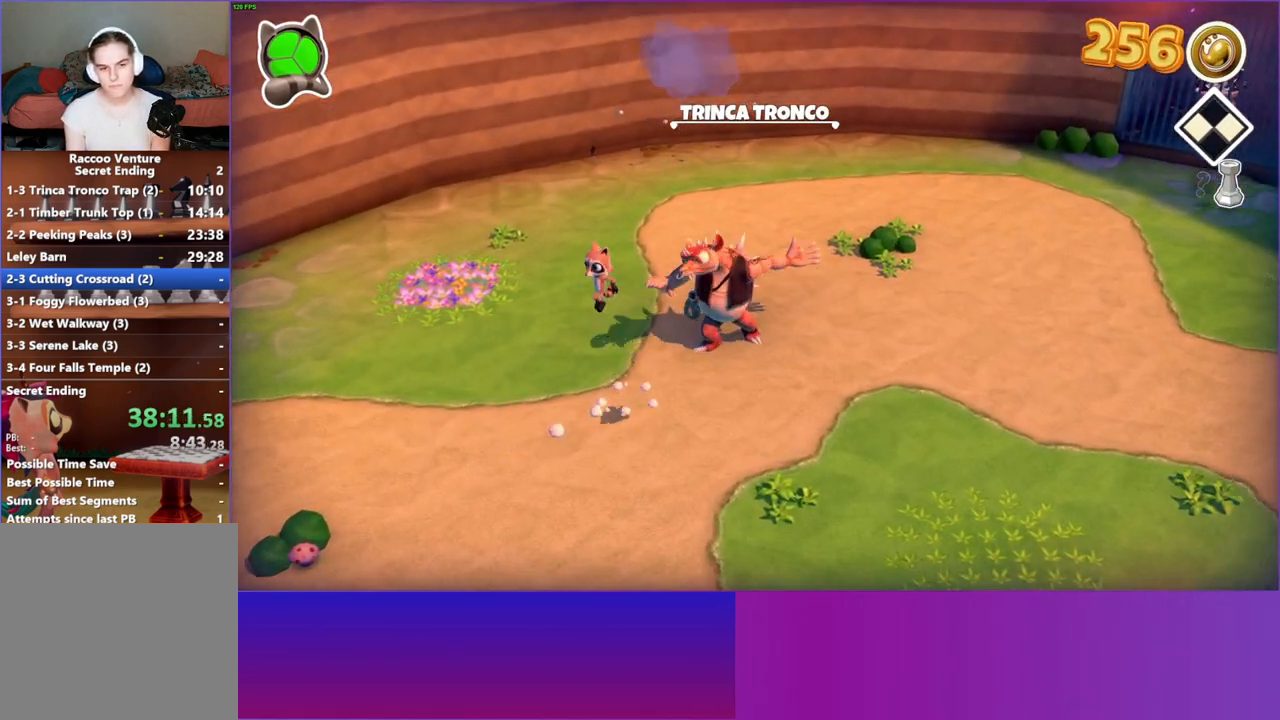
{"buttons": [], "left_stick": "down-left", "right_stick": "center", "events": [[150, "A", "up"]]}
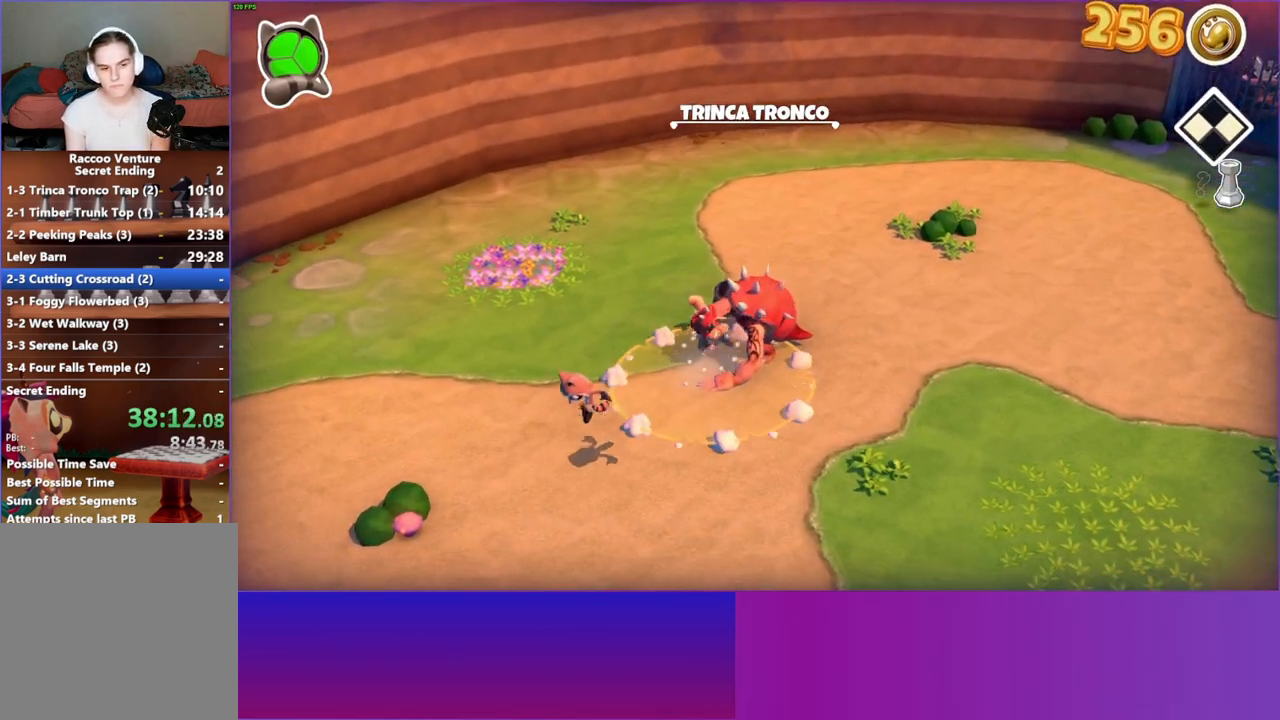
{"buttons": ["X"], "left_stick": "center", "right_stick": "center", "events": [[467, "X", "down"], [500, "left_stick", "center"]]}
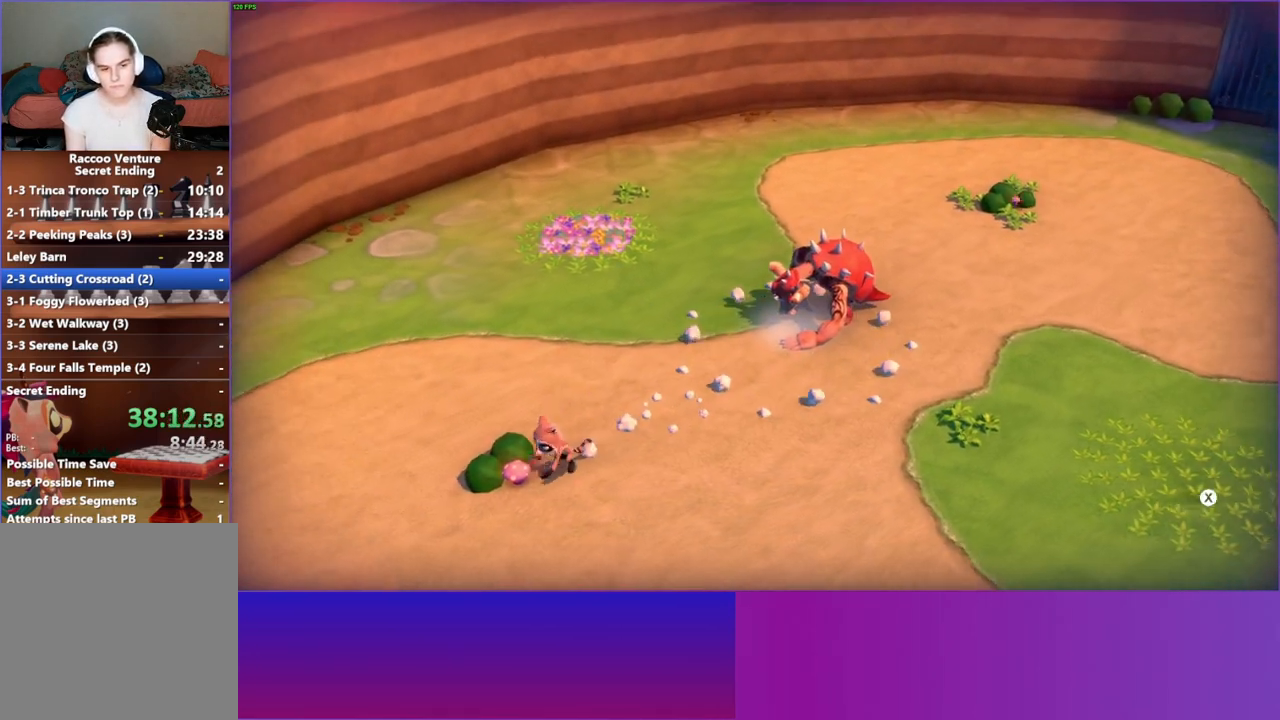
{"buttons": [], "left_stick": "up-right", "right_stick": "center", "events": [[17, "left_stick", "down-left"], [50, "left_stick", "up-right"], [83, "X", "up"]]}
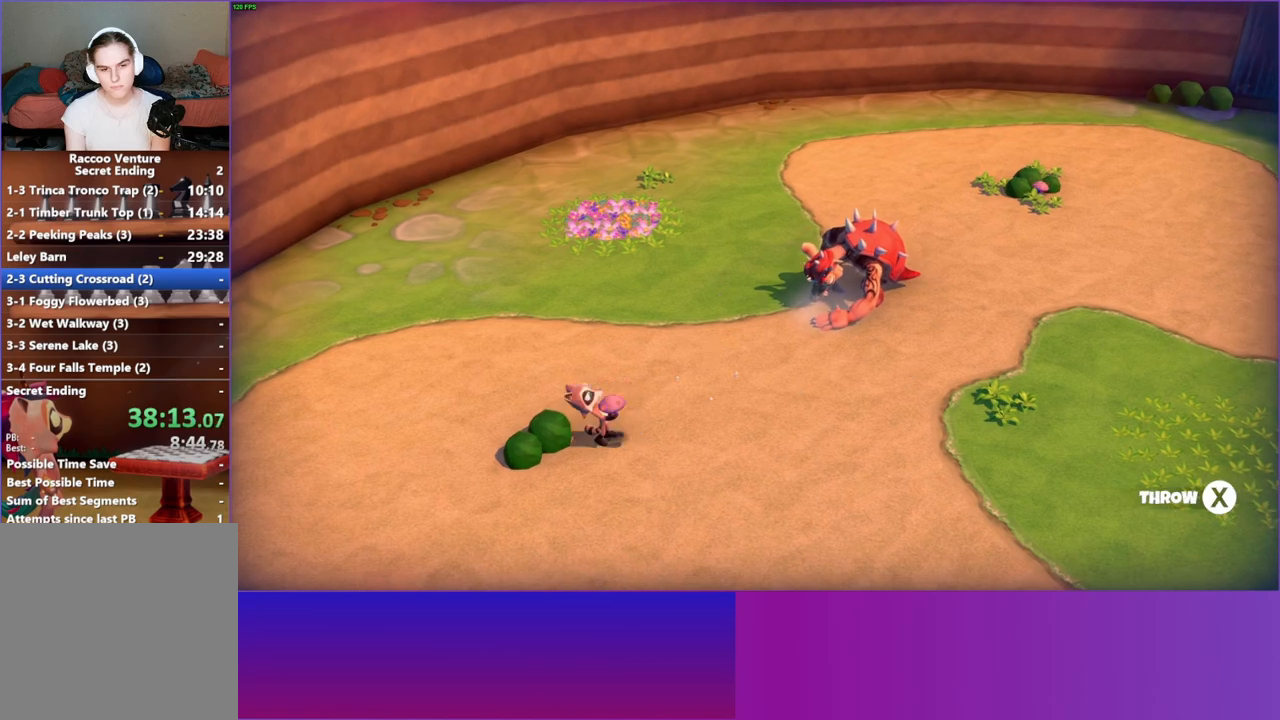
{"buttons": [], "left_stick": "right", "right_stick": "center", "events": [[200, "X", "down"], [317, "X", "up"], [433, "left_stick", "right"]]}
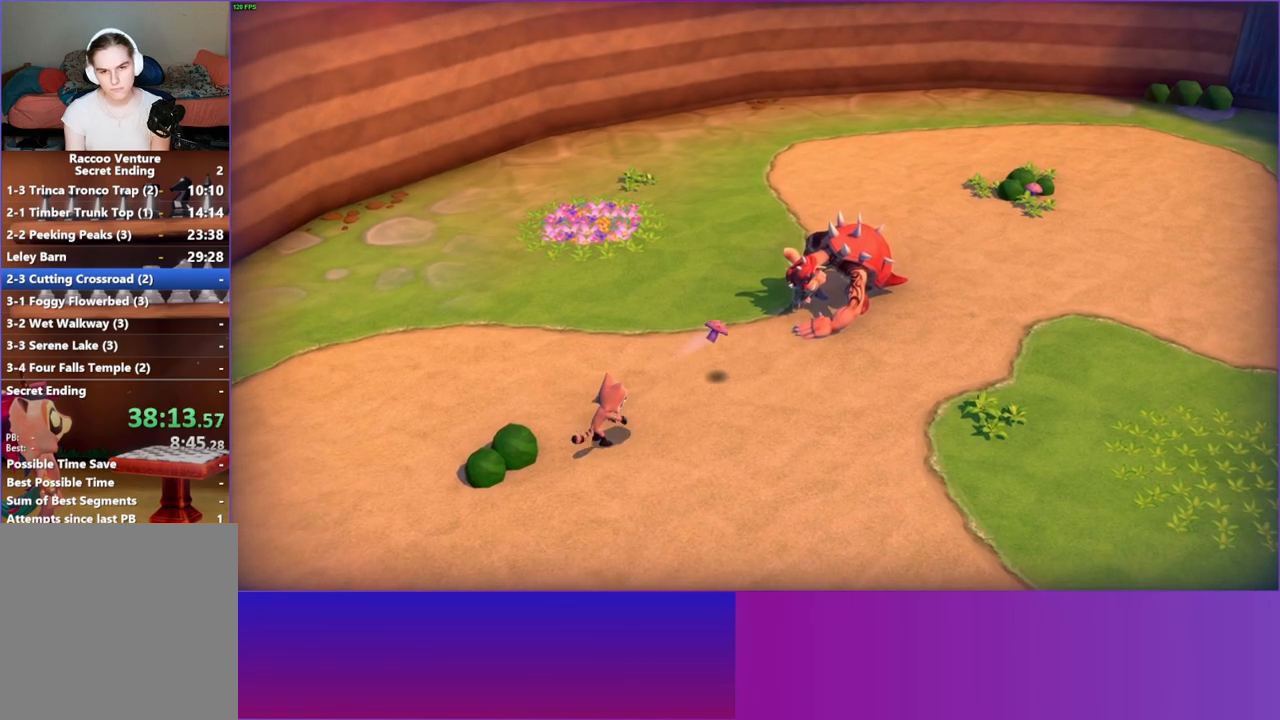
{"buttons": [], "left_stick": "right", "right_stick": "center", "events": [[83, "Y", "down"], [200, "Y", "up"]]}
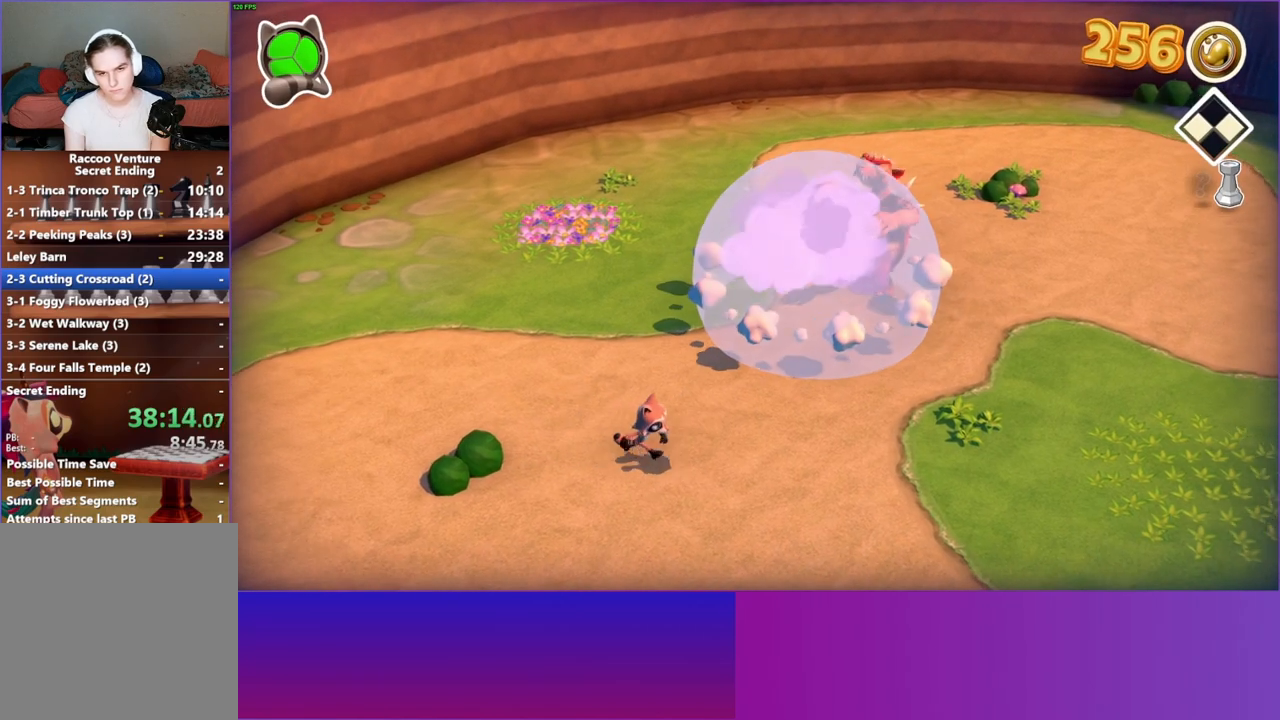
{"buttons": [], "left_stick": "right", "right_stick": "center", "events": []}
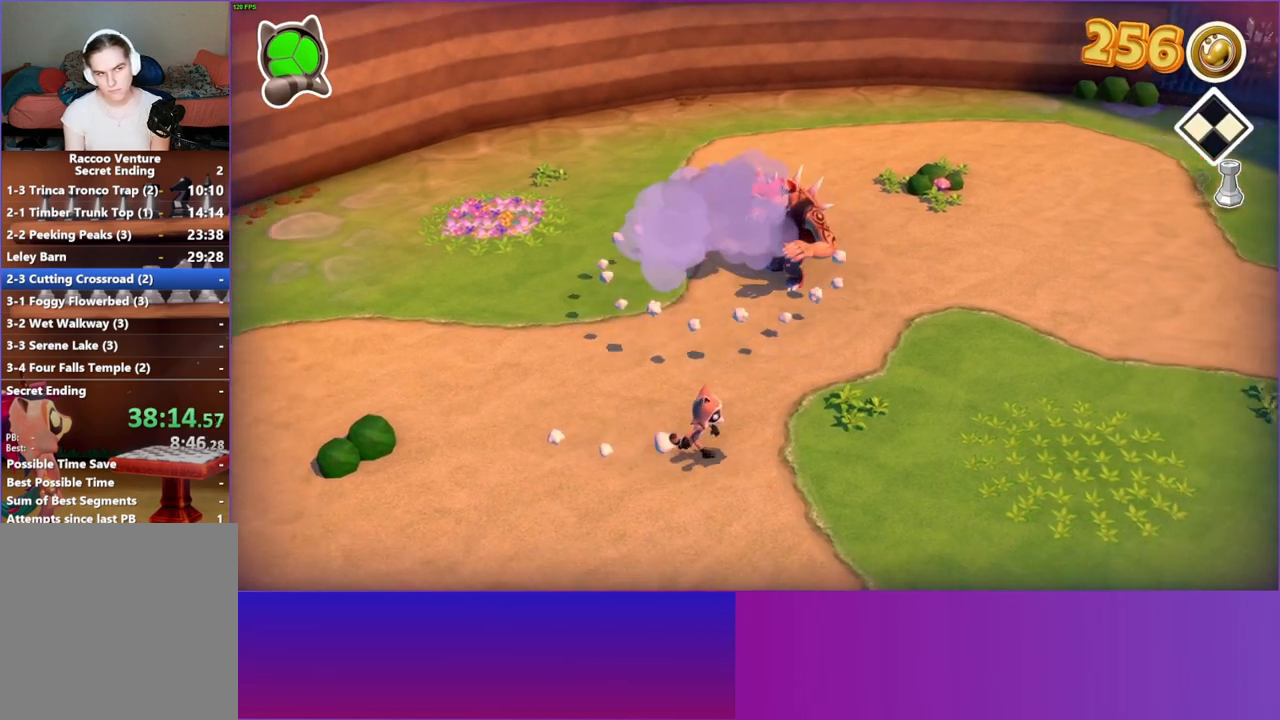
{"buttons": [], "left_stick": "right", "right_stick": "center", "events": []}
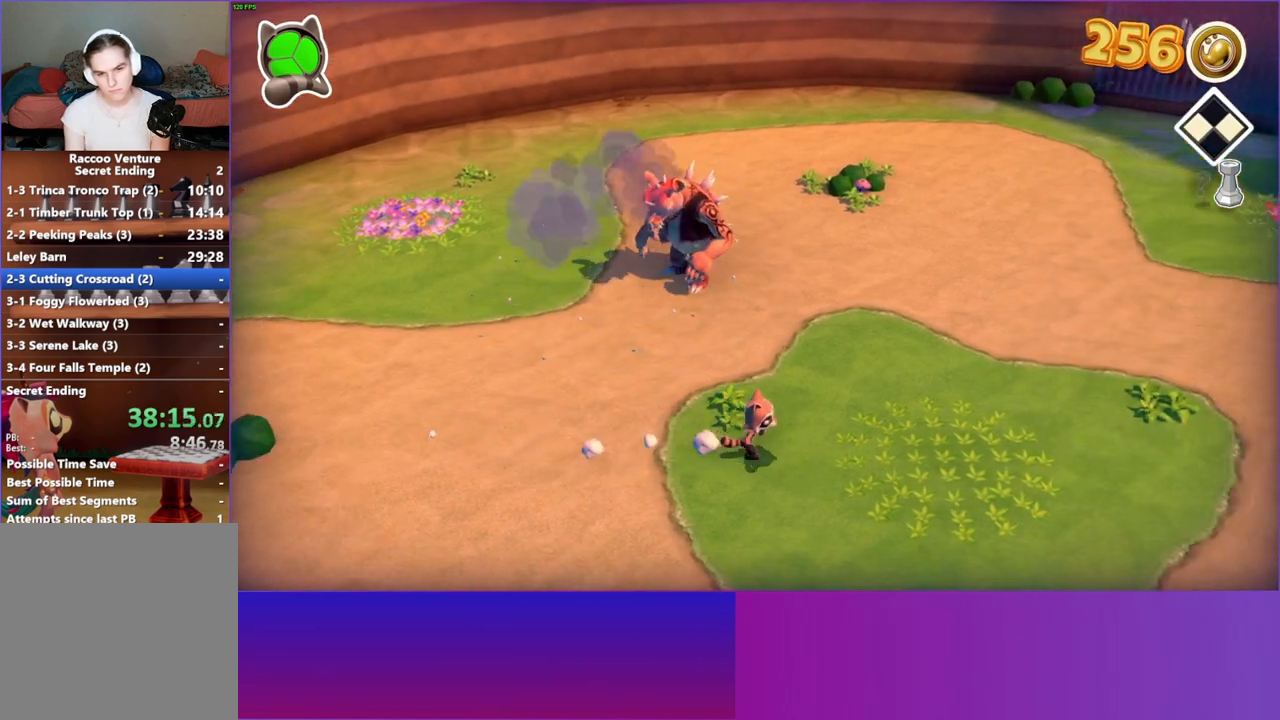
{"buttons": [], "left_stick": "center", "right_stick": "center", "events": [[83, "left_stick", "down-right"], [350, "A", "down"], [467, "A", "up"], [467, "left_stick", "center"]]}
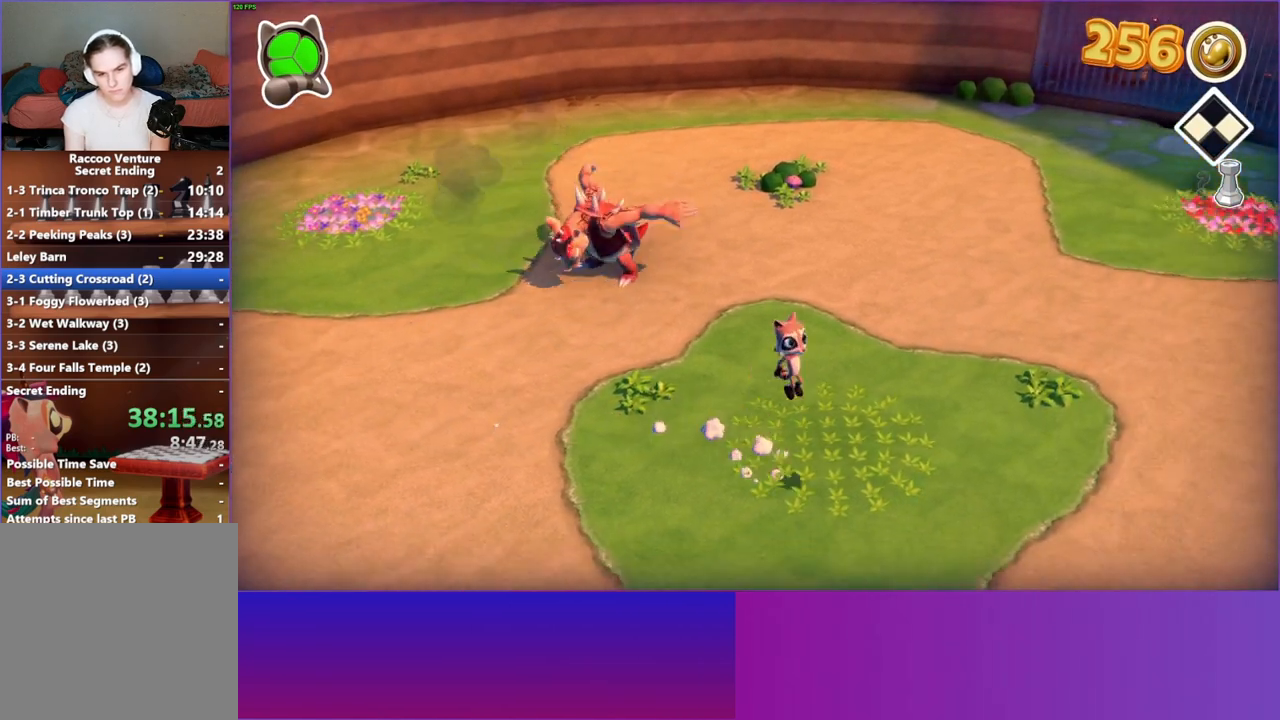
{"buttons": [], "left_stick": "center", "right_stick": "center", "events": [[50, "X", "down"], [150, "X", "up"]]}
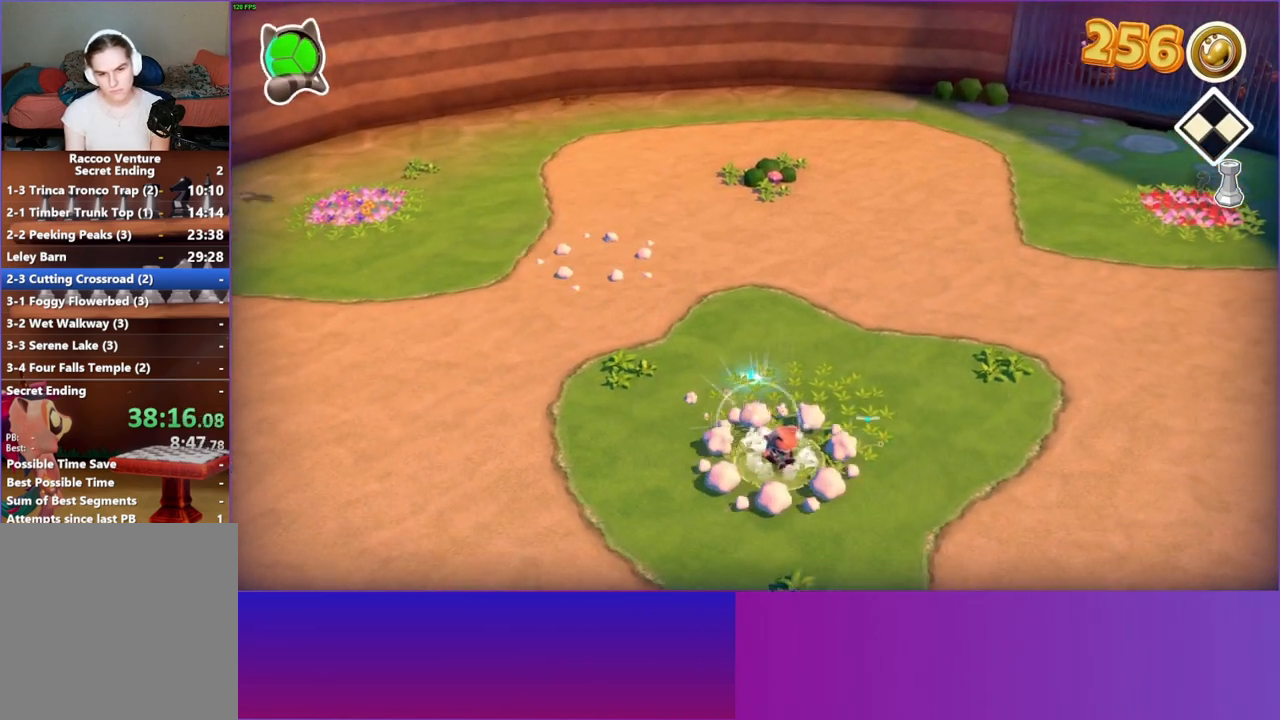
{"buttons": [], "left_stick": "up", "right_stick": "center", "events": [[50, "left_stick", "left"], [233, "left_stick", "up"]]}
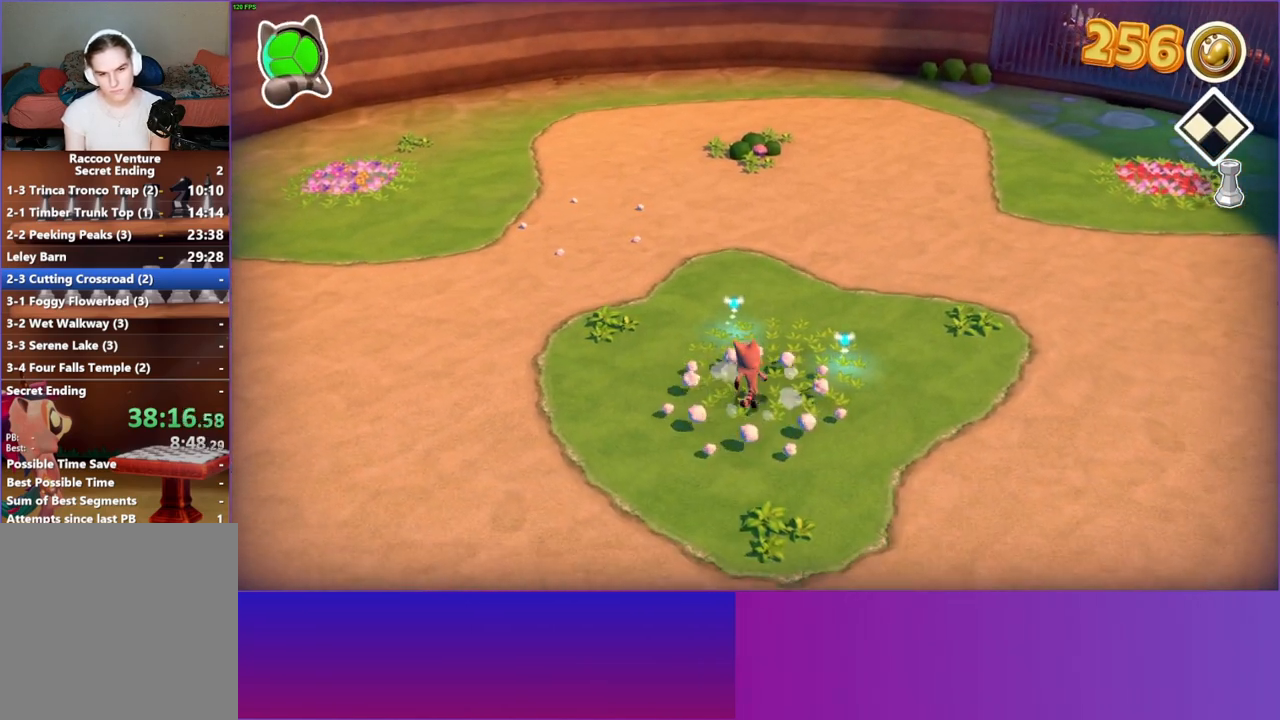
{"buttons": [], "left_stick": "down-right", "right_stick": "center", "events": [[333, "left_stick", "right"], [450, "left_stick", "down-right"]]}
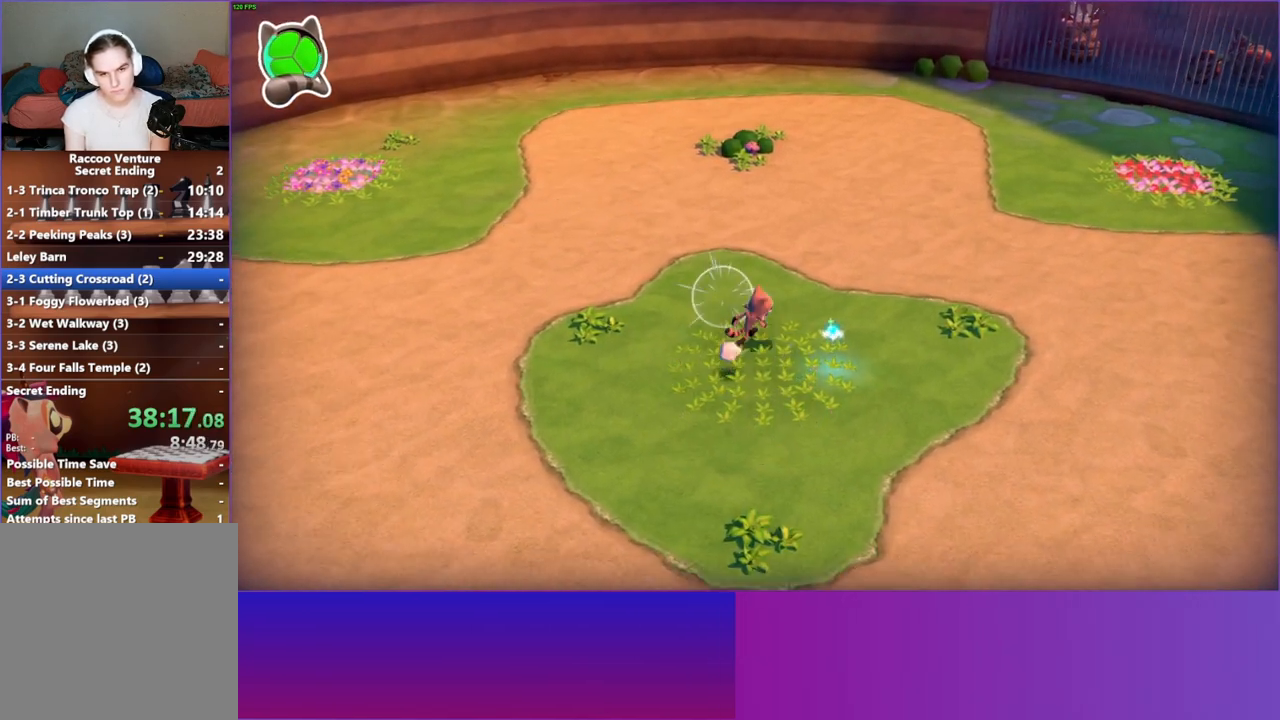
{"buttons": ["A"], "left_stick": "right", "right_stick": "center", "events": [[283, "left_stick", "right"], [300, "A", "down"]]}
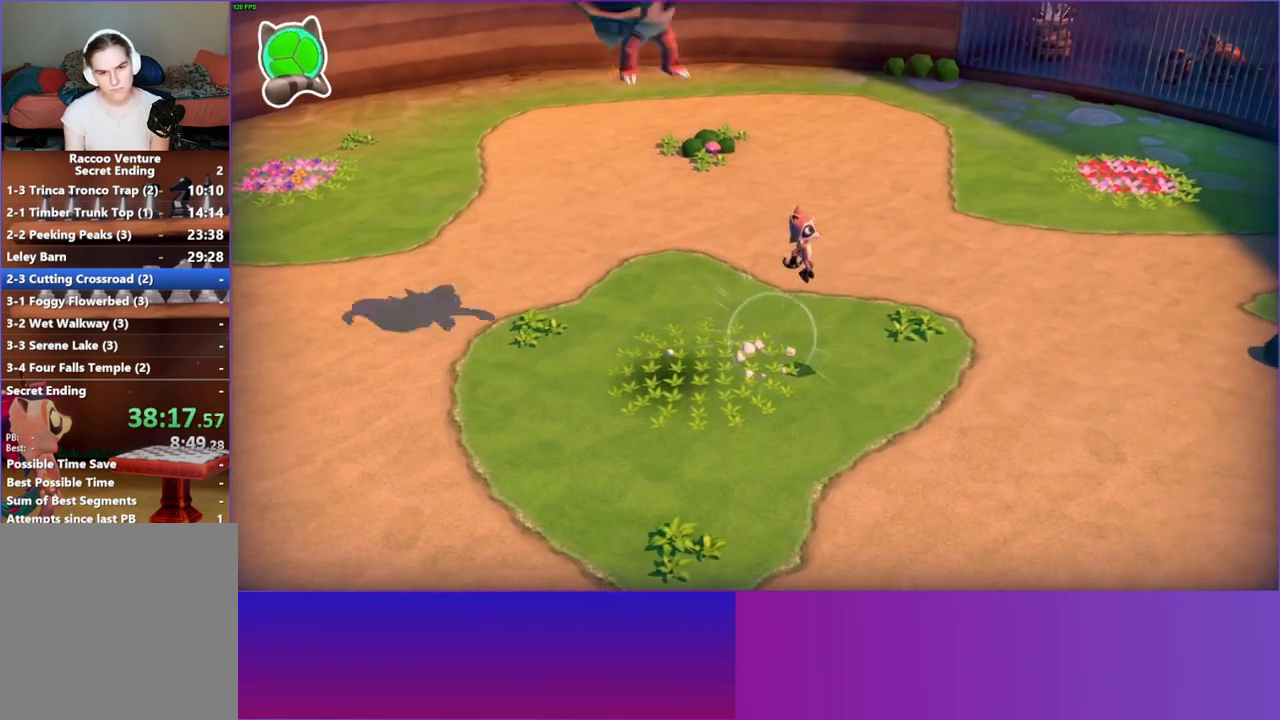
{"buttons": [], "left_stick": "right", "right_stick": "center", "events": [[100, "A", "up"], [167, "Y", "down"], [283, "Y", "up"]]}
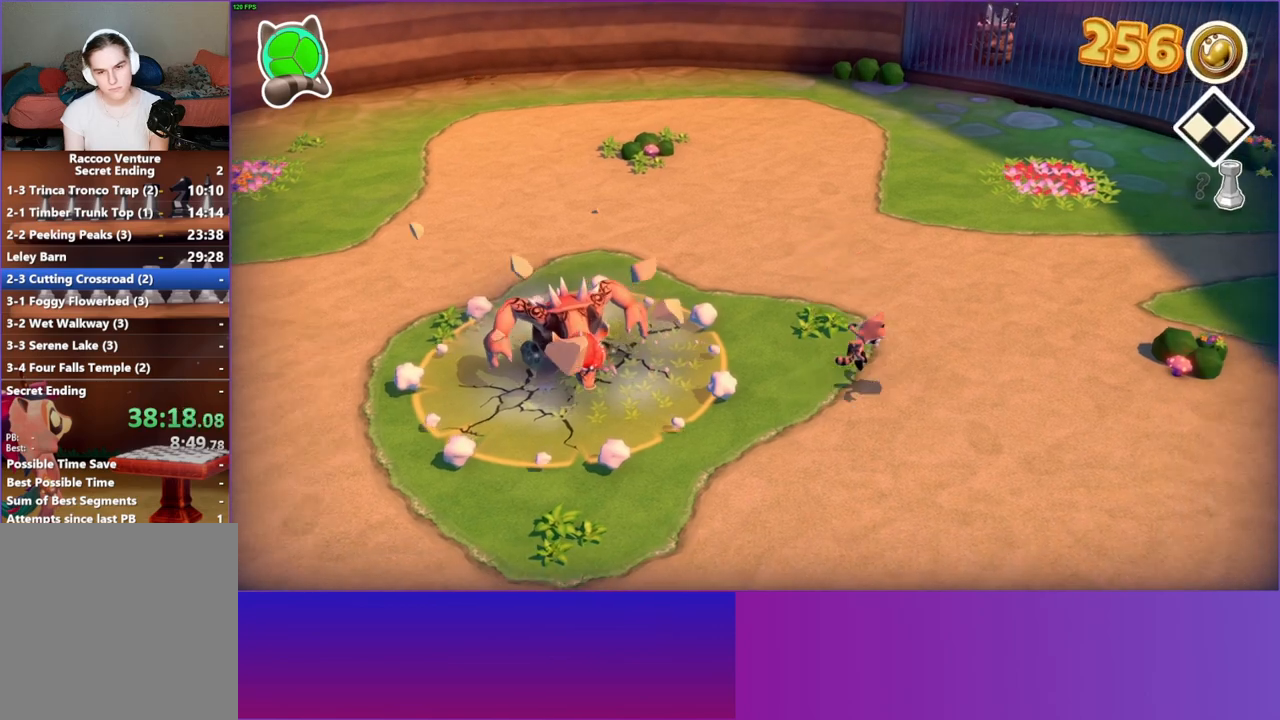
{"buttons": [], "left_stick": "right", "right_stick": "center", "events": []}
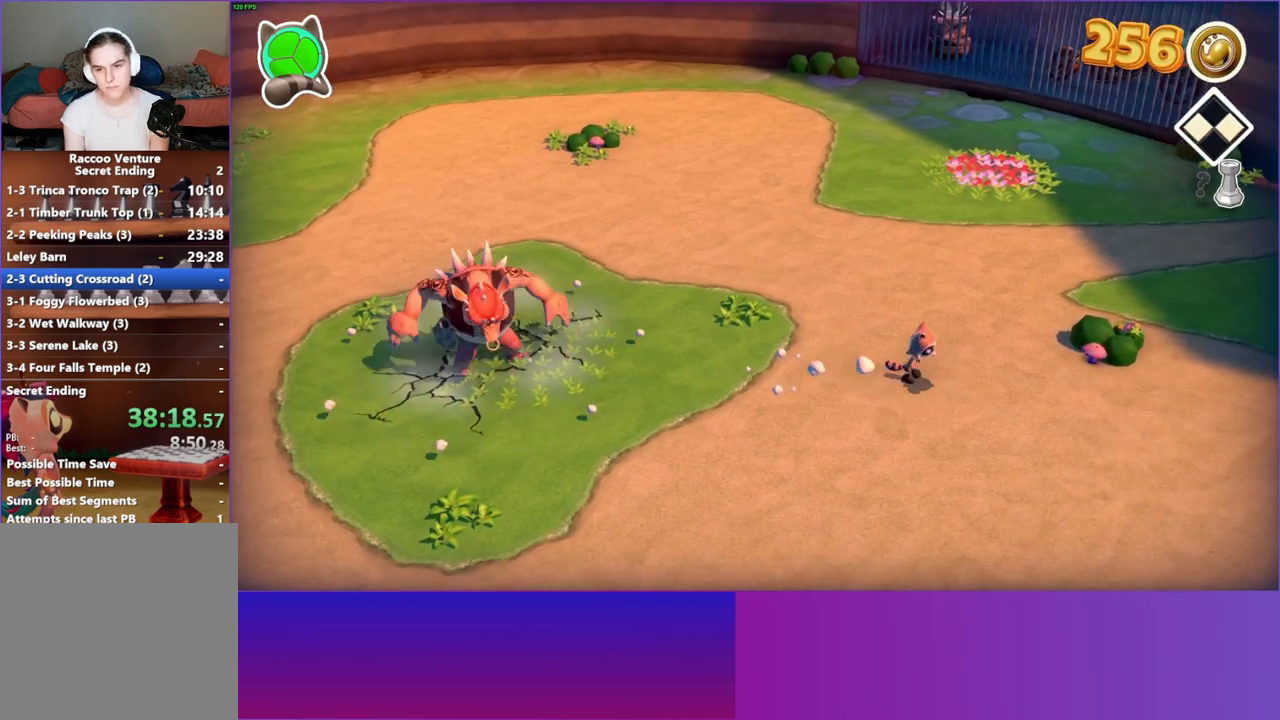
{"buttons": [], "left_stick": "right", "right_stick": "center", "events": []}
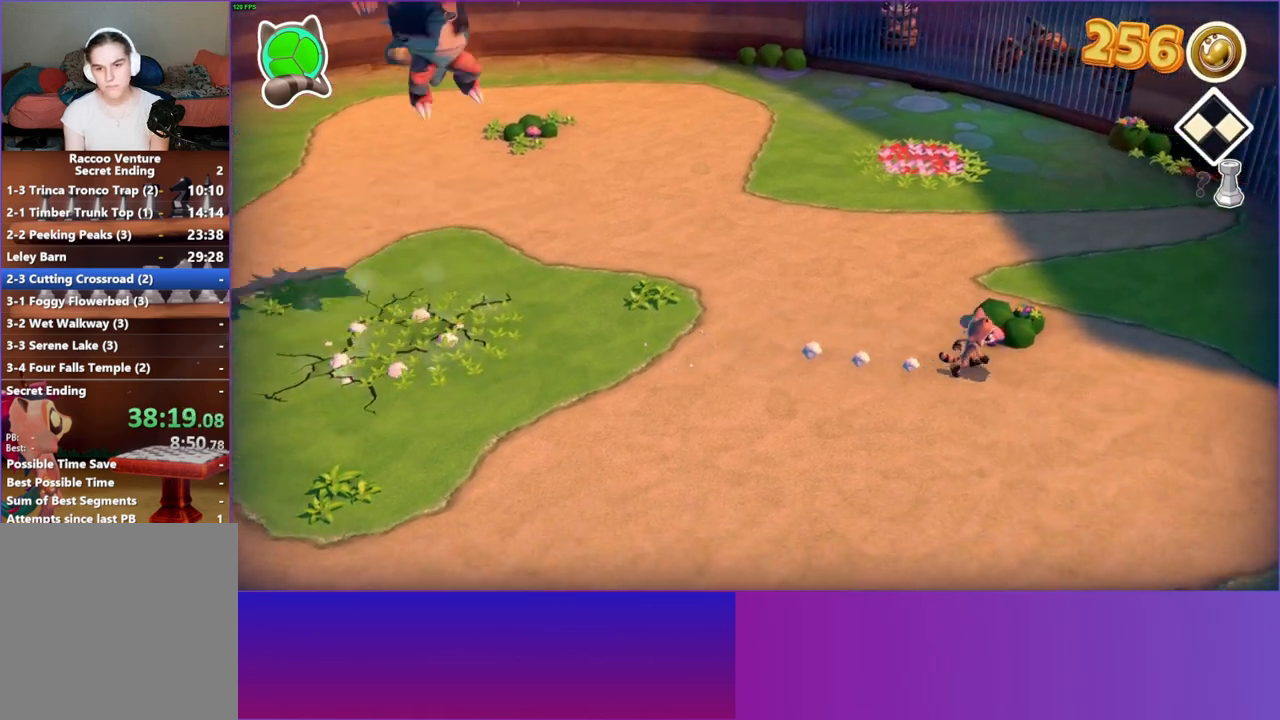
{"buttons": [], "left_stick": "right", "right_stick": "center", "events": []}
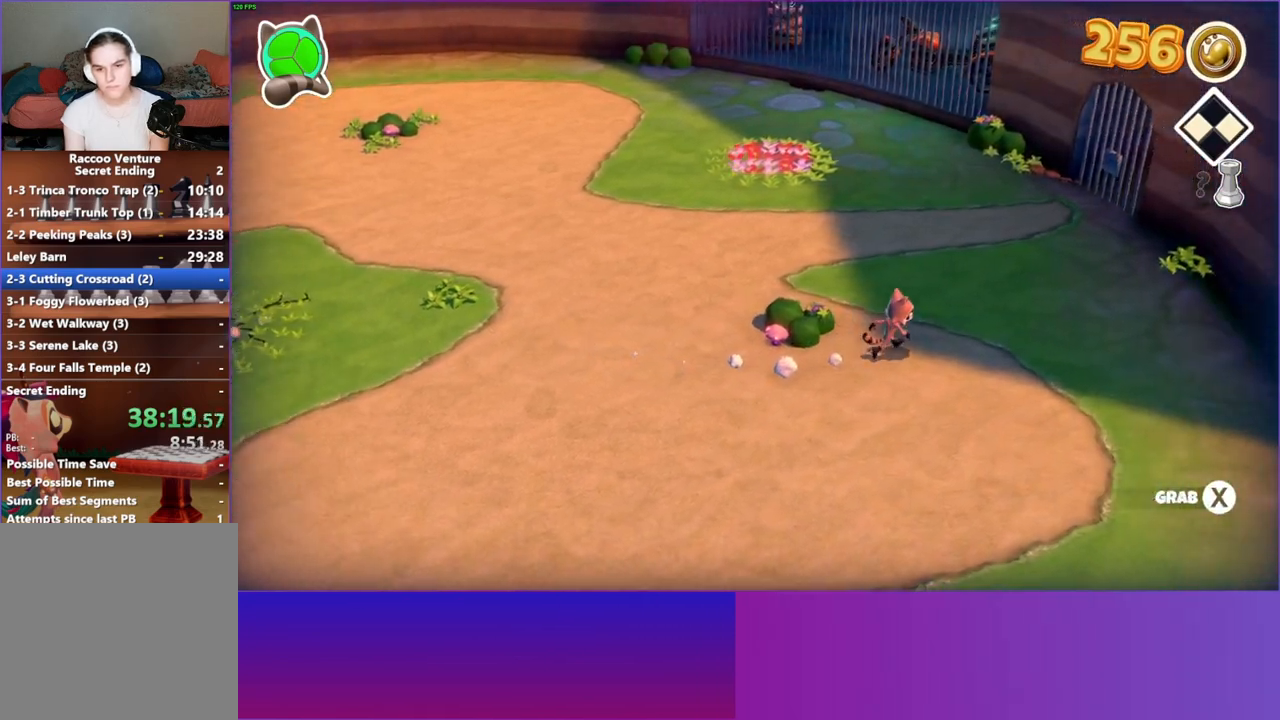
{"buttons": [], "left_stick": "right", "right_stick": "center", "events": []}
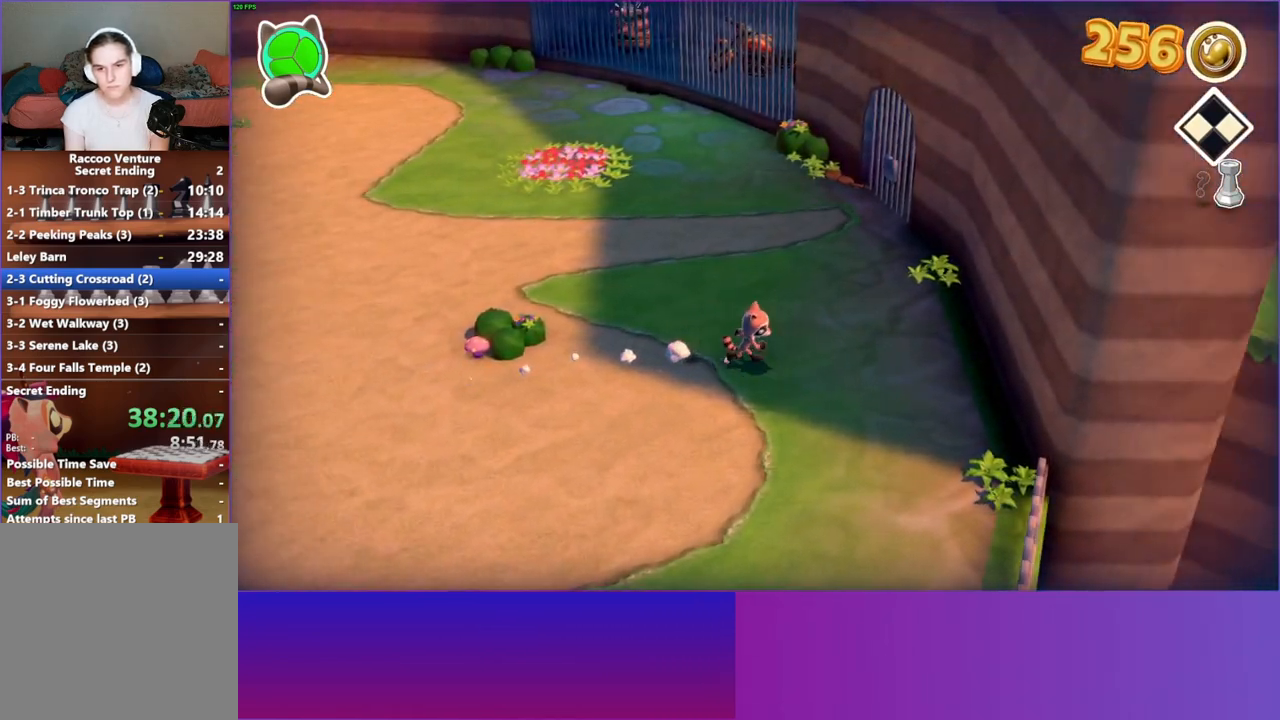
{"buttons": [], "left_stick": "up-right", "right_stick": "center", "events": [[400, "left_stick", "up-right"]]}
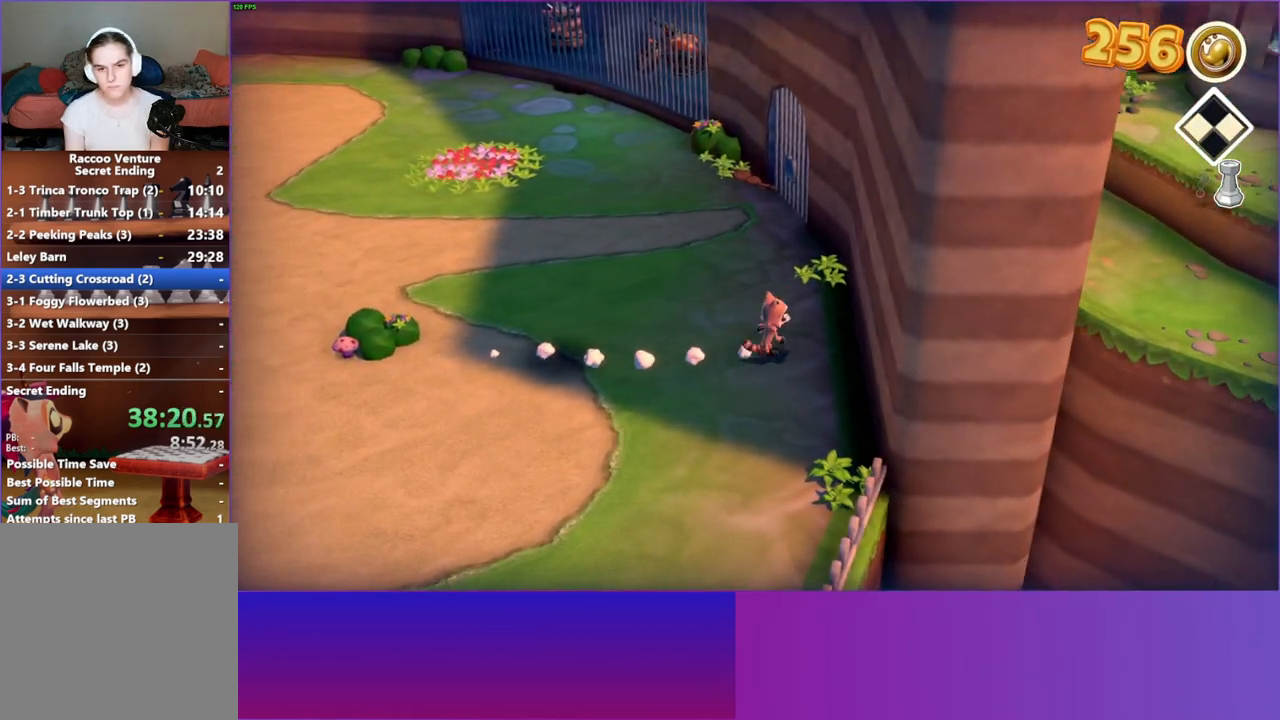
{"buttons": [], "left_stick": "up-right", "right_stick": "center", "events": []}
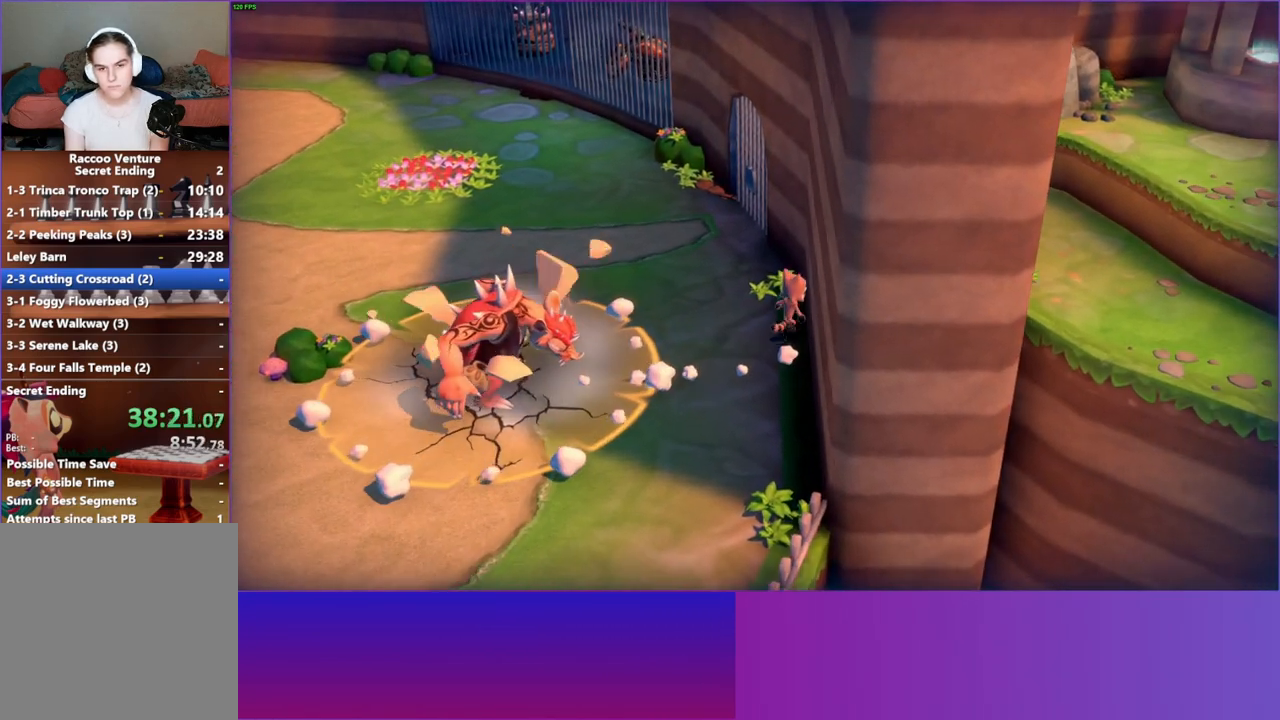
{"buttons": [], "left_stick": "right", "right_stick": "center", "events": [[317, "left_stick", "center"], [500, "left_stick", "right"]]}
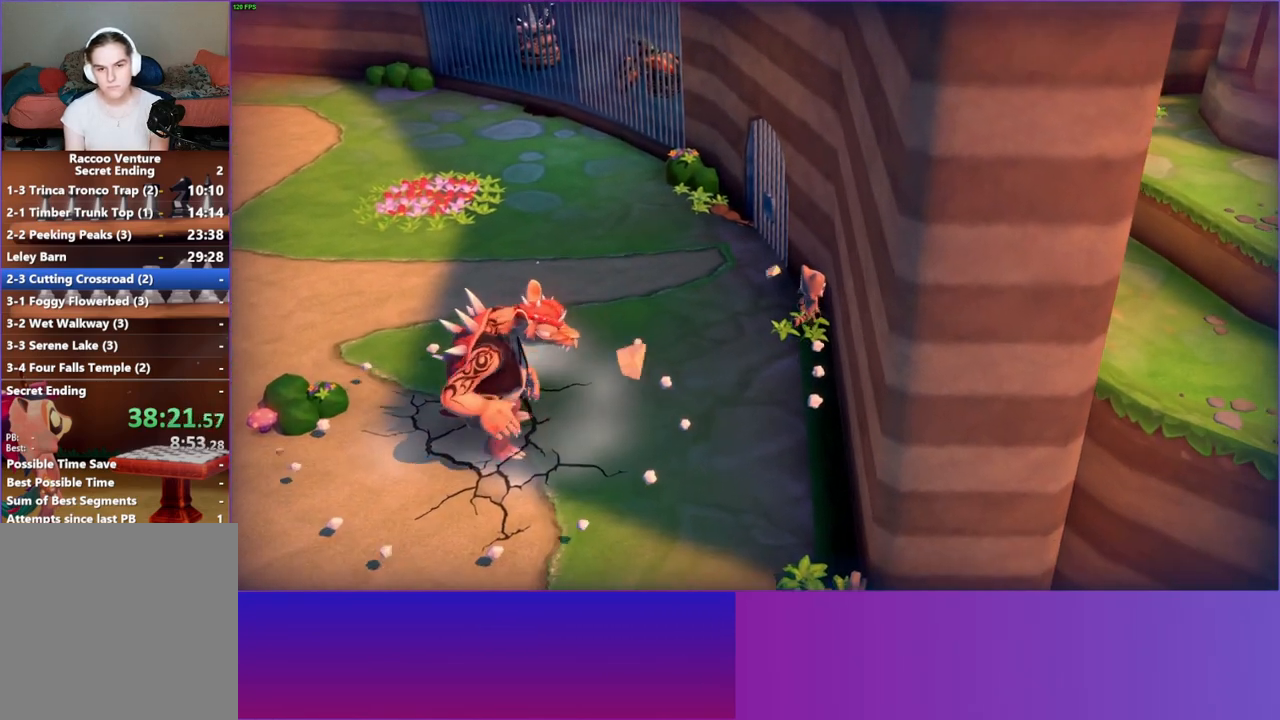
{"buttons": ["A"], "left_stick": "up-right", "right_stick": "center", "events": [[150, "left_stick", "up-right"], [333, "A", "down"]]}
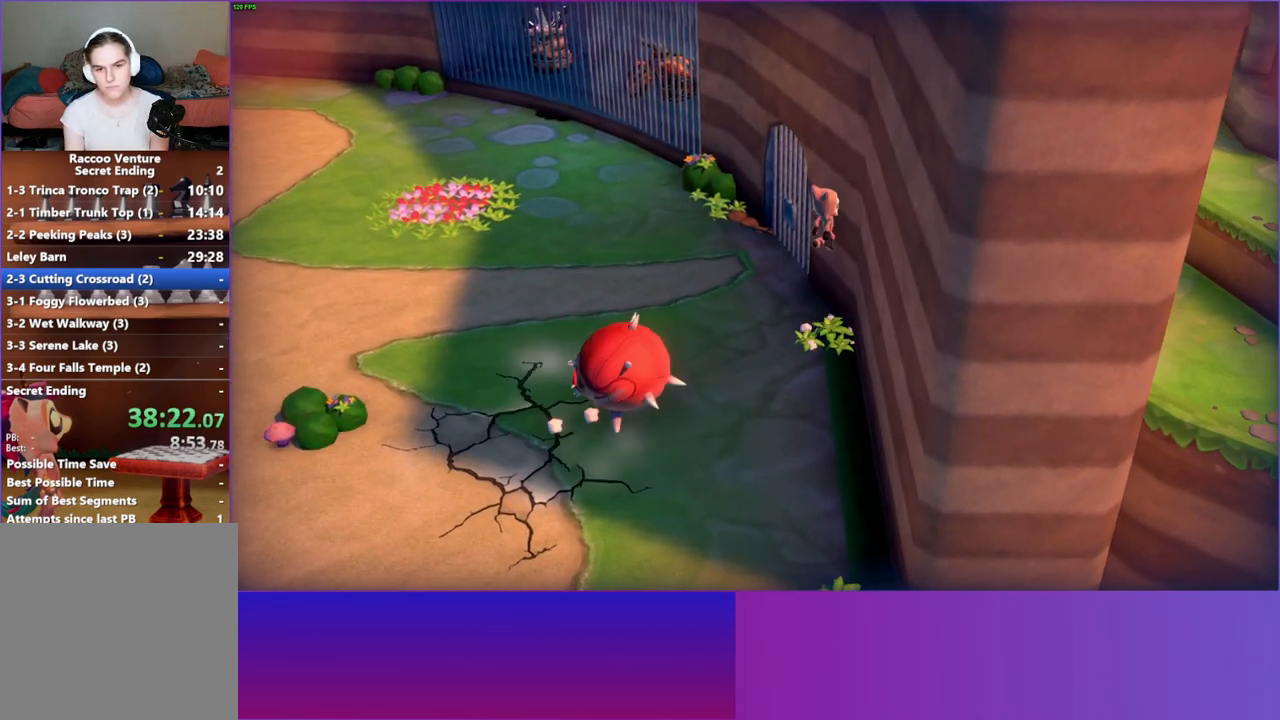
{"buttons": [], "left_stick": "up-right", "right_stick": "center", "events": [[500, "A", "up"]]}